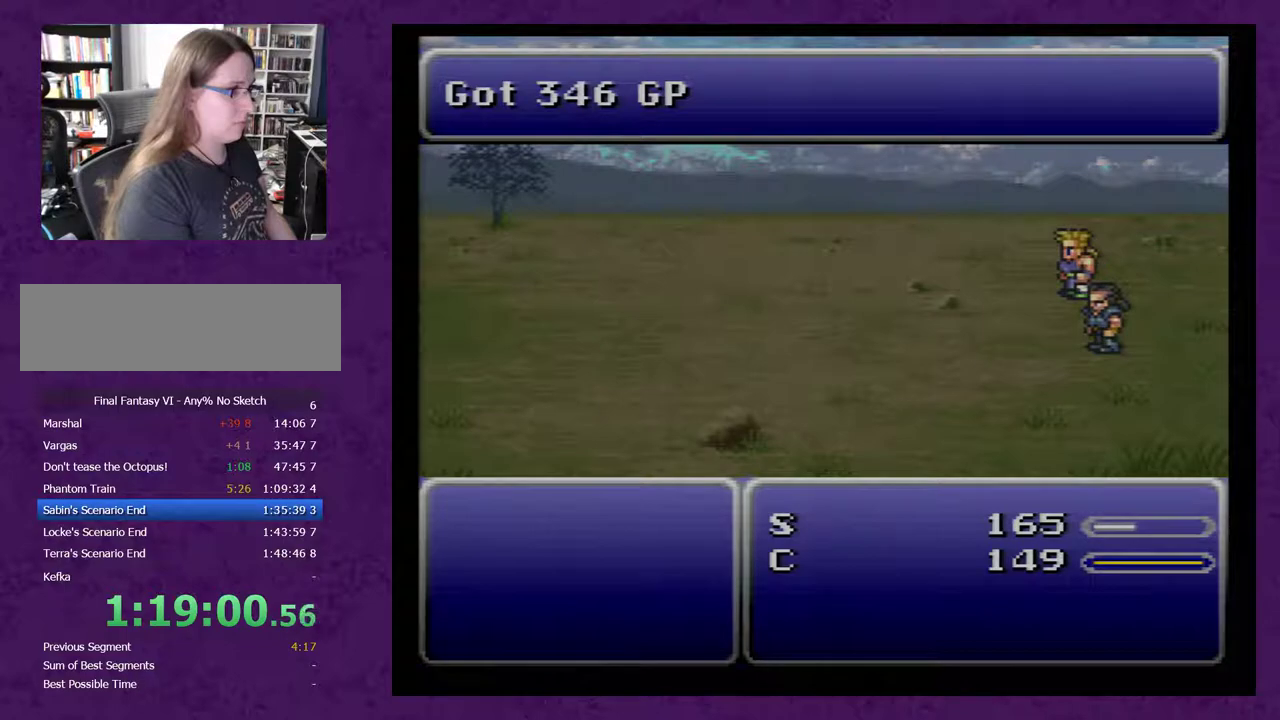
Gameplay with a controller (Nintendo layout); each line is a JSON object with the inputs held at the frame after it. "events" lists button and stick changes between this image and that frame as [ms after this image, input, new state], when the widget could be followed in between. Not read: L3 R3.
{"buttons": ["A"], "events": []}
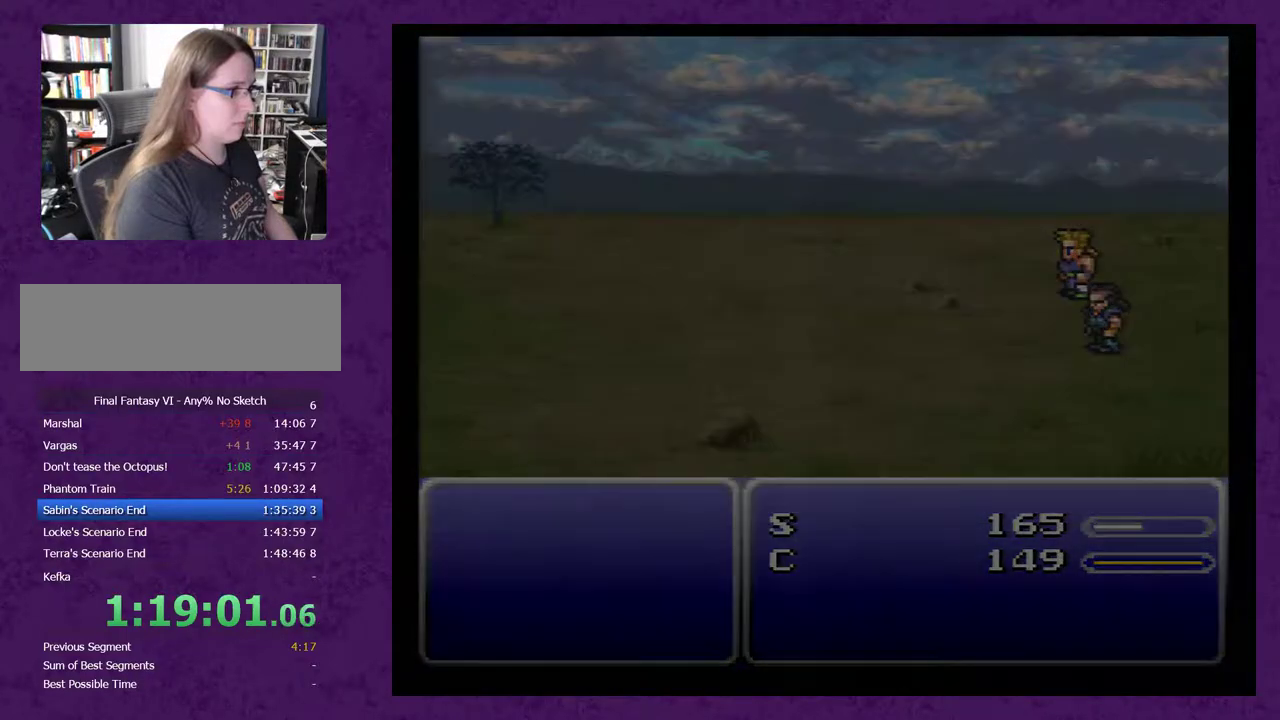
{"buttons": ["A"], "events": []}
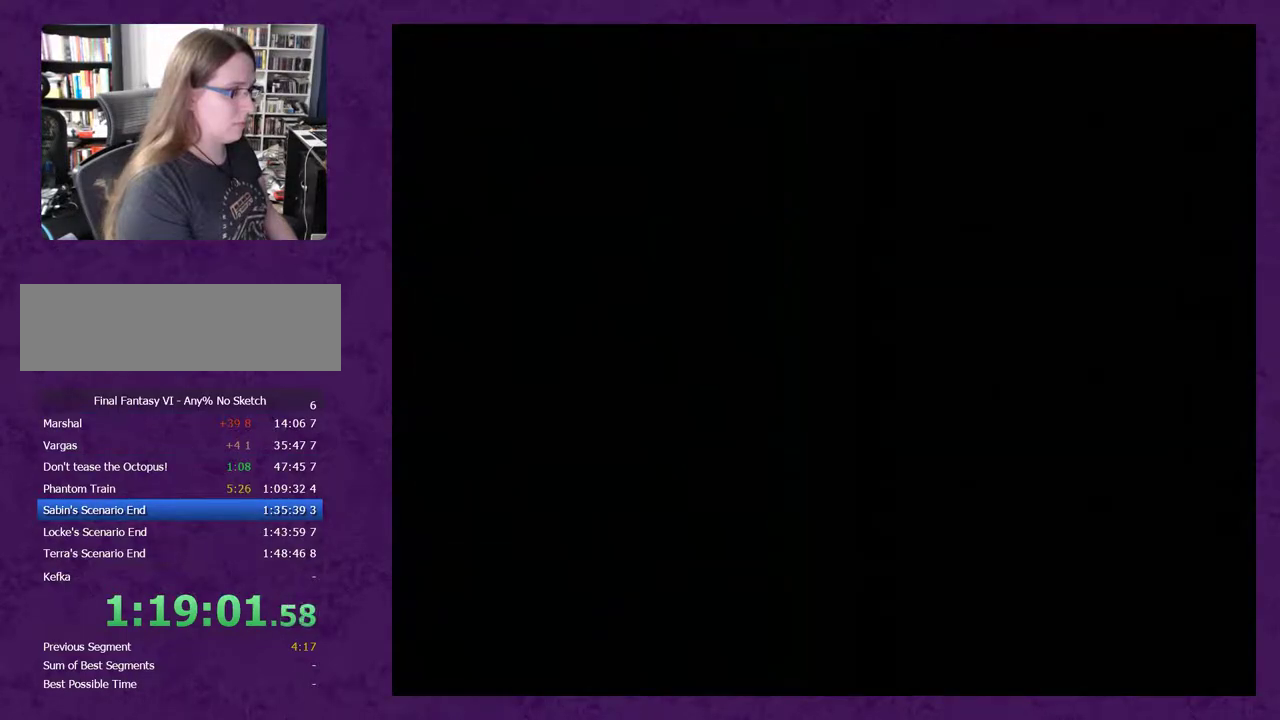
{"buttons": ["A"], "events": []}
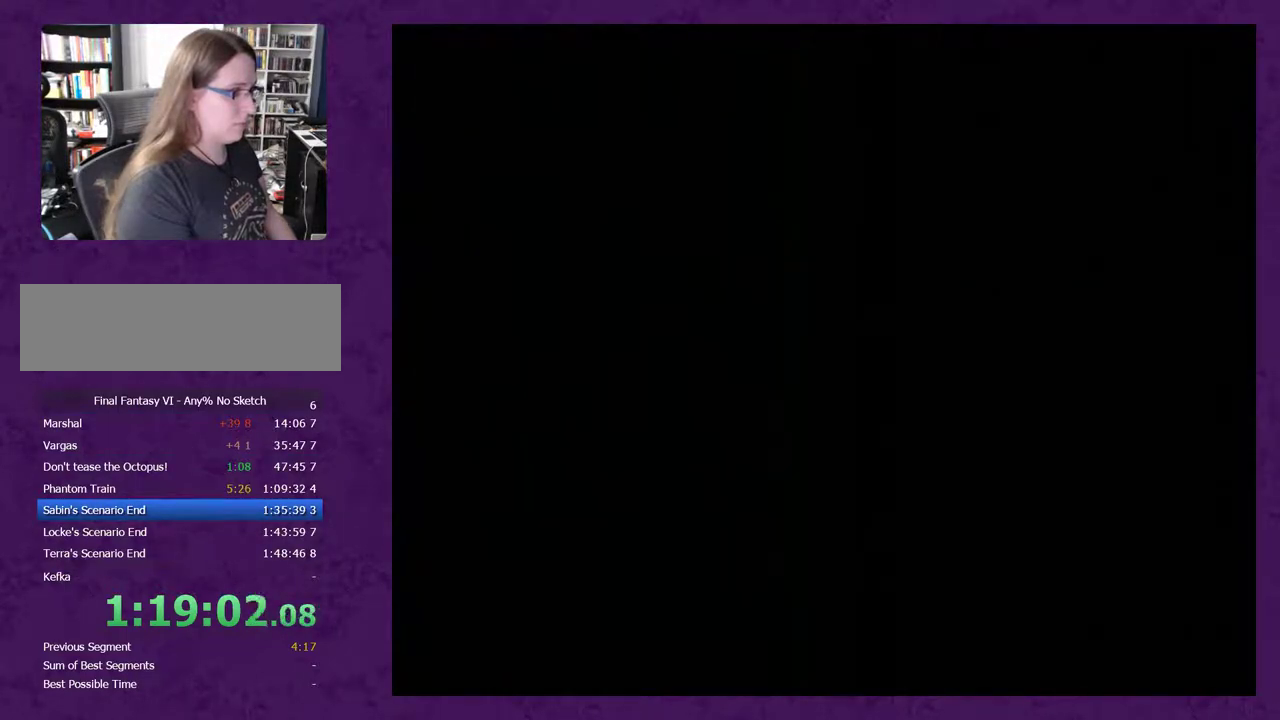
{"buttons": ["A"], "events": []}
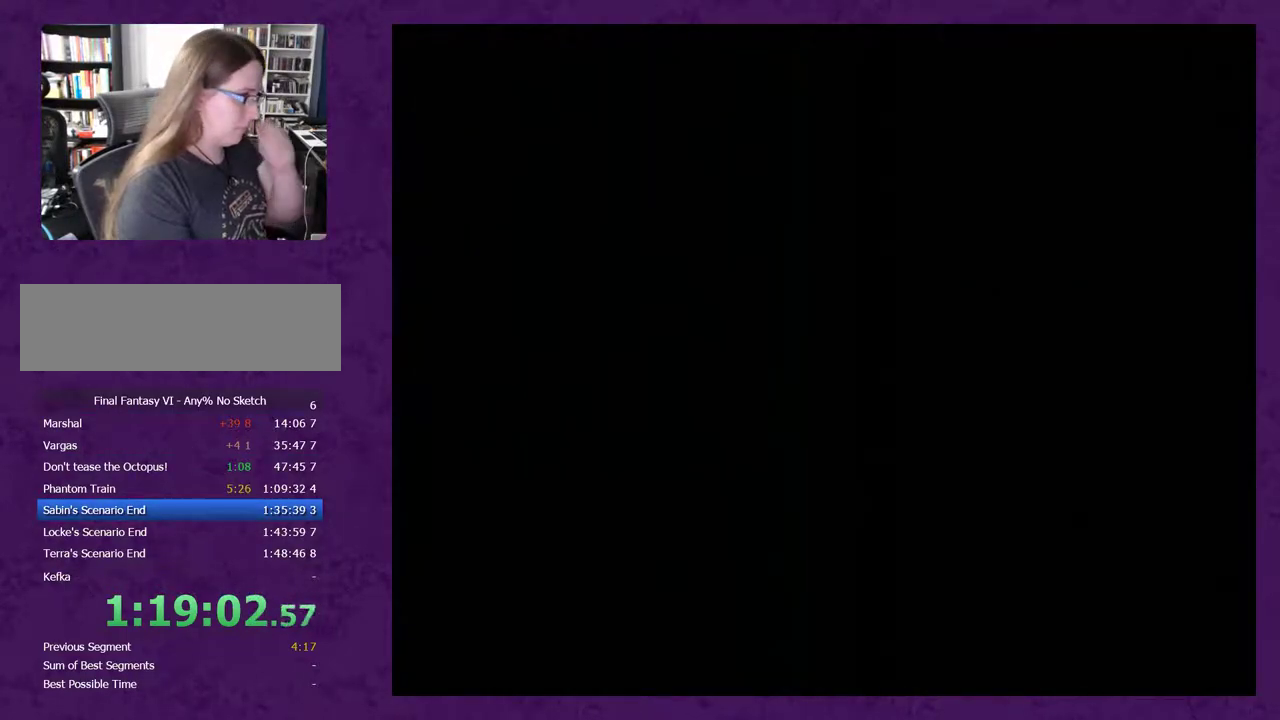
{"buttons": ["DPAD_DOWN"], "events": [[33, "A", "up"], [33, "DPAD_DOWN", "down"]]}
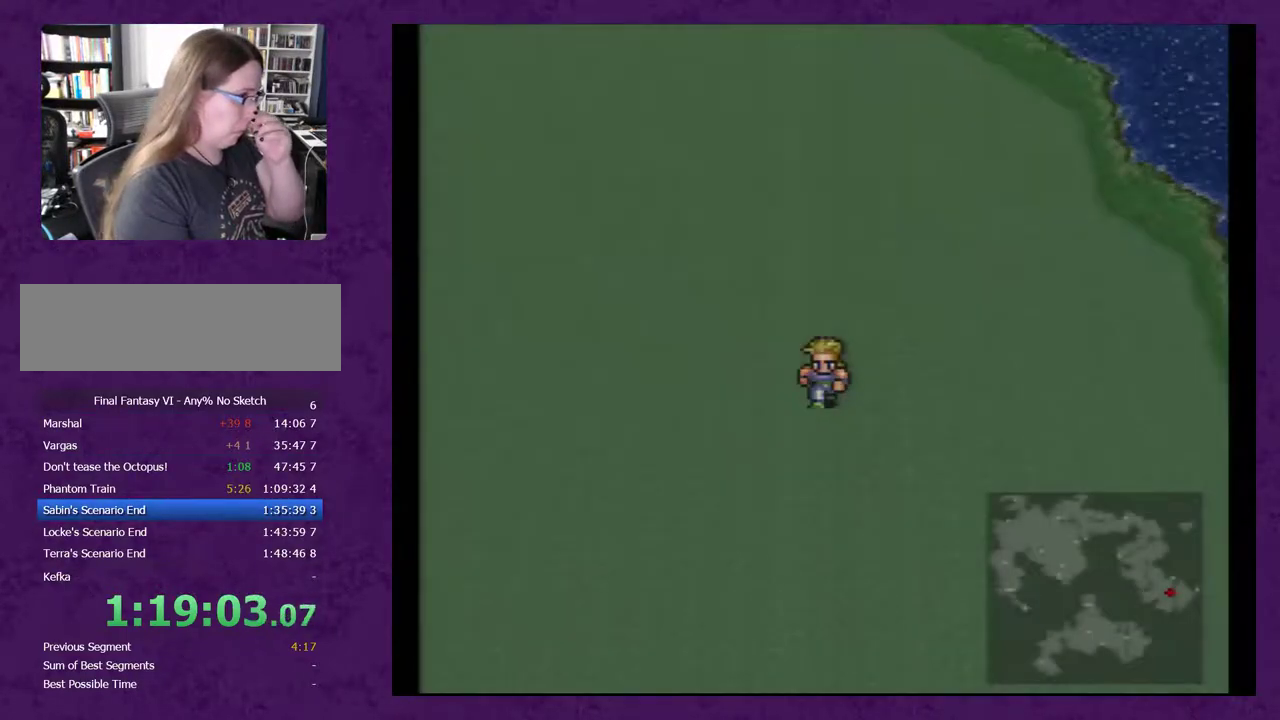
{"buttons": ["DPAD_DOWN"], "events": []}
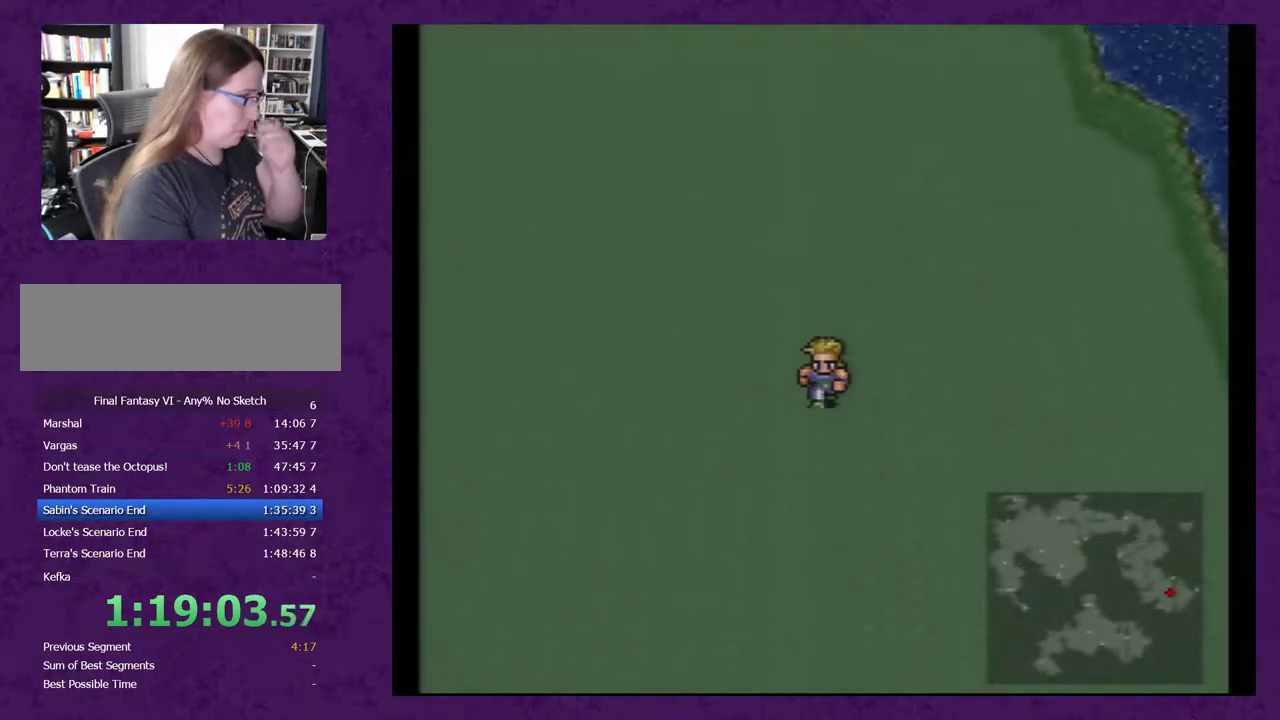
{"buttons": ["DPAD_DOWN"], "events": []}
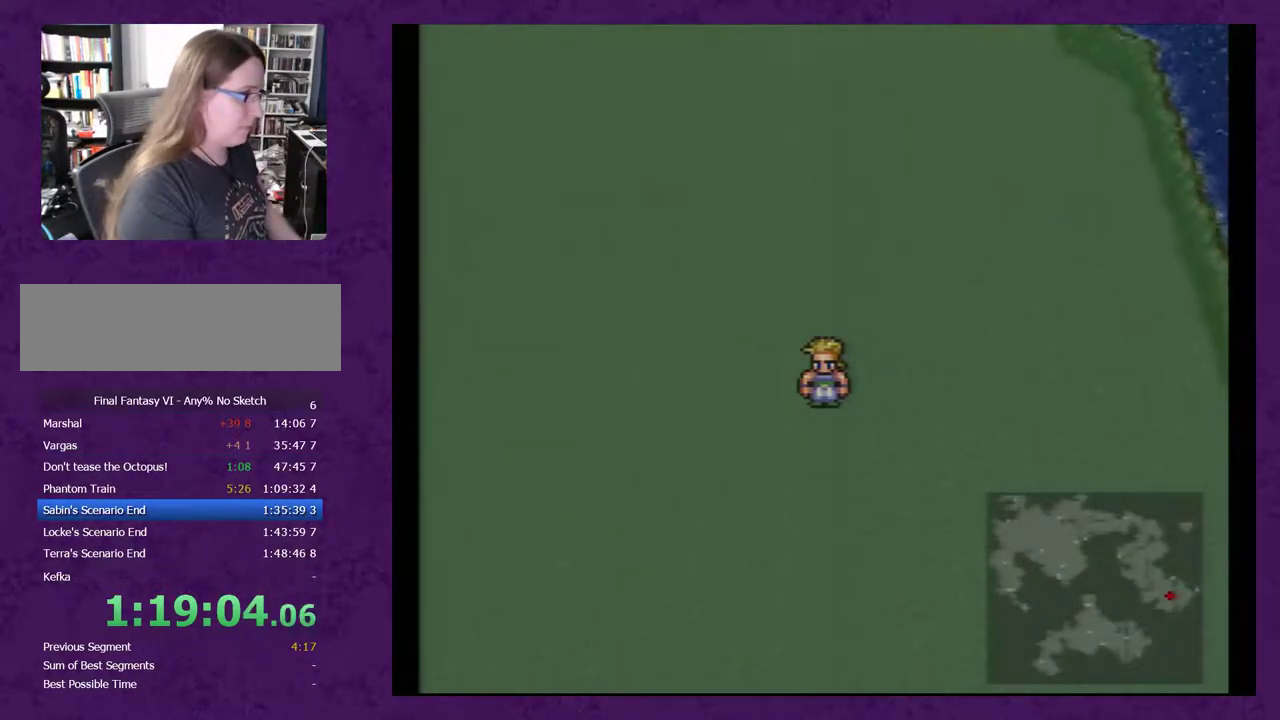
{"buttons": ["DPAD_LEFT"], "events": [[117, "DPAD_DOWN", "up"], [167, "DPAD_LEFT", "down"]]}
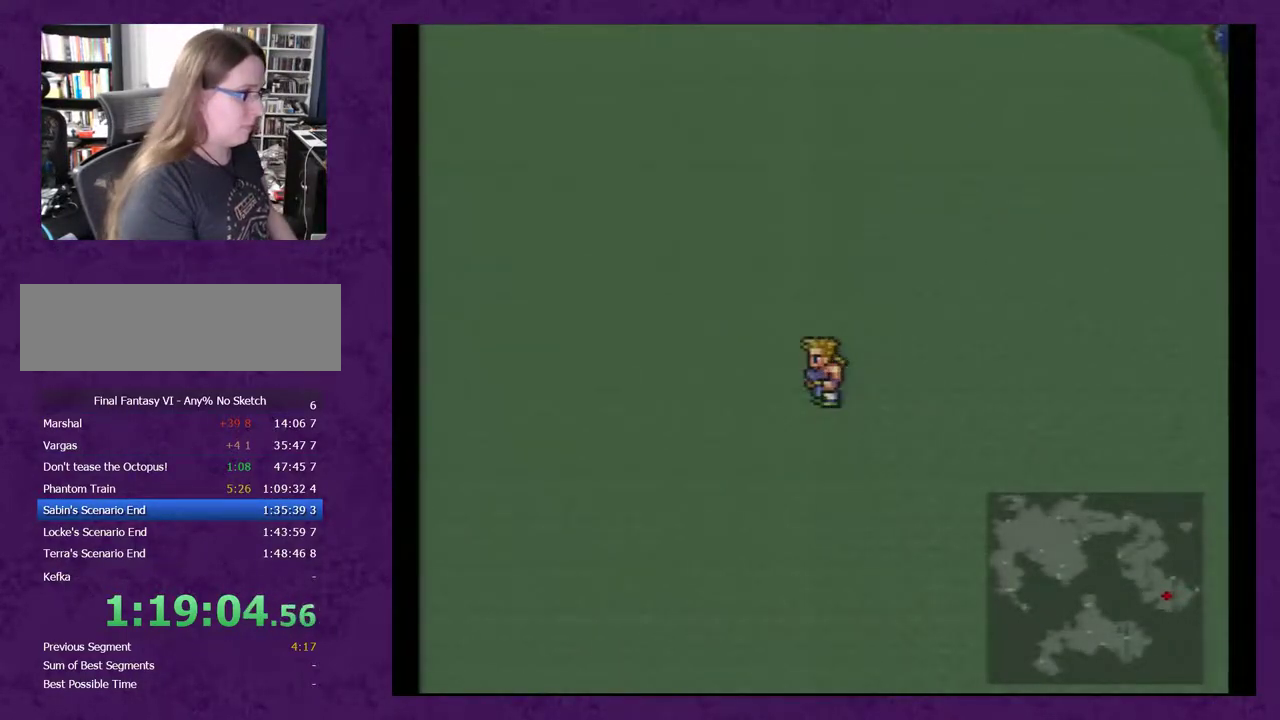
{"buttons": ["DPAD_LEFT"], "events": []}
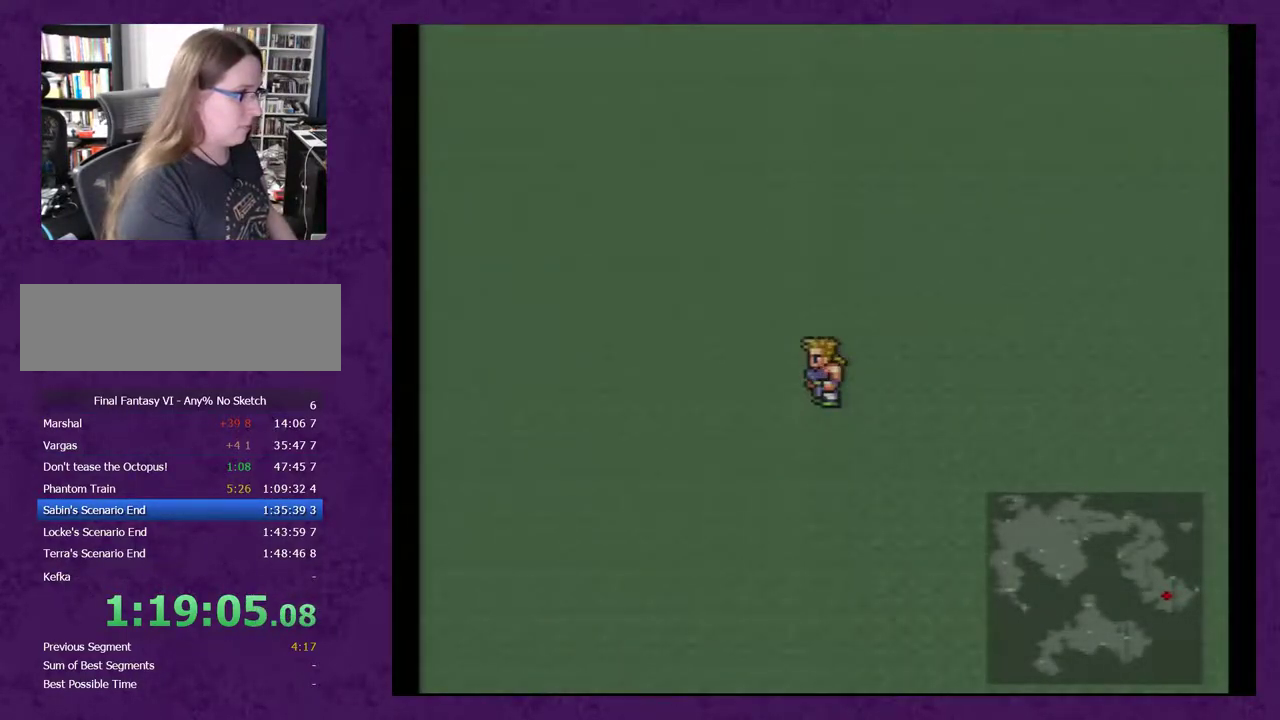
{"buttons": ["DPAD_LEFT"], "events": []}
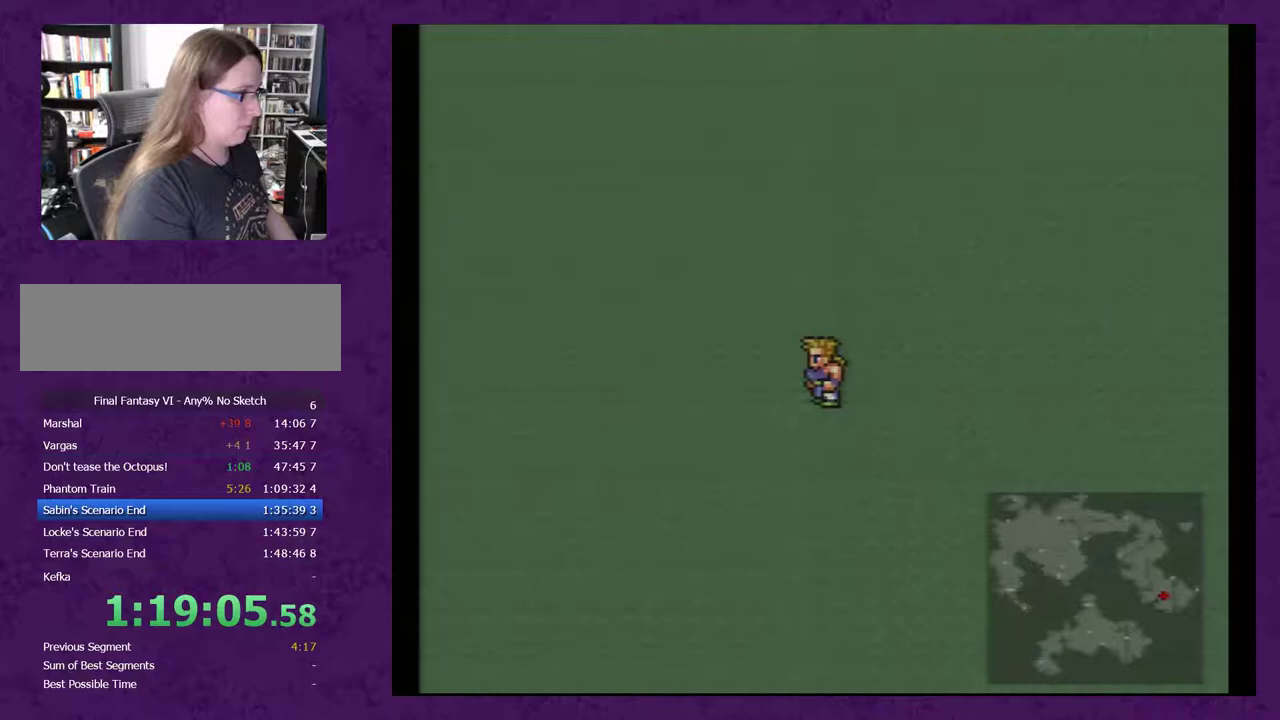
{"buttons": ["DPAD_DOWN"], "events": [[67, "DPAD_LEFT", "up"], [100, "DPAD_DOWN", "down"]]}
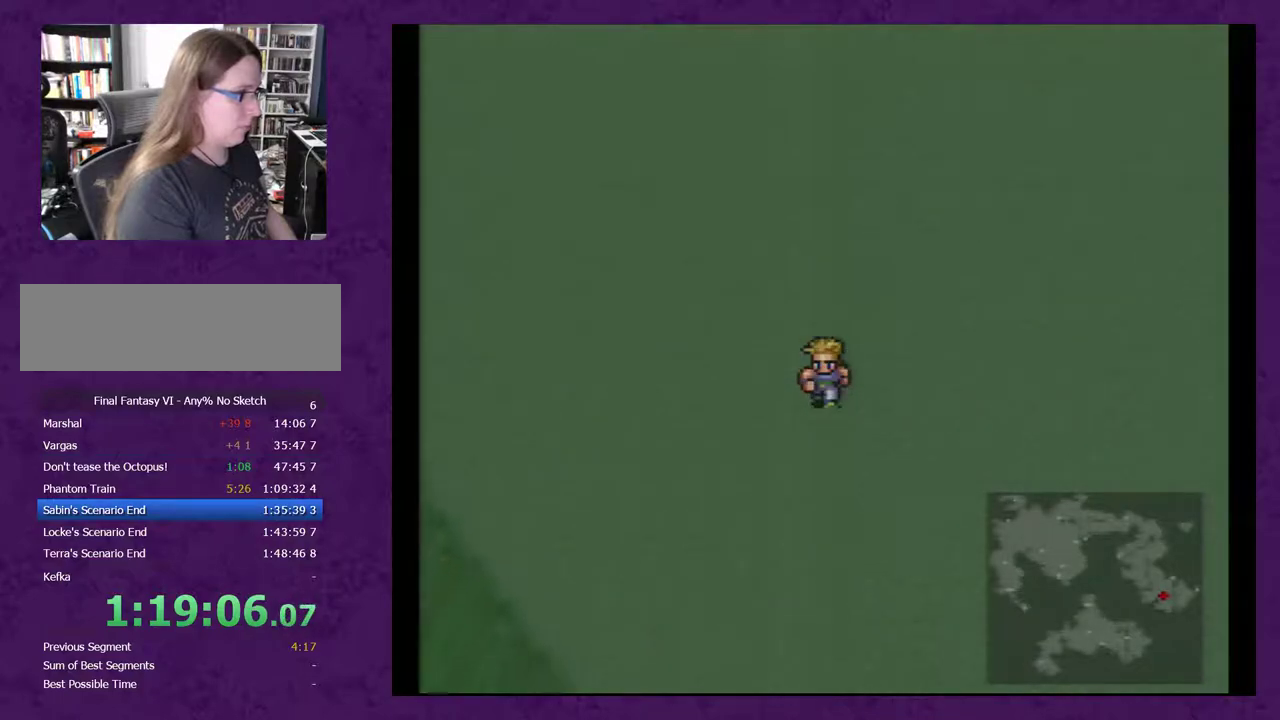
{"buttons": ["DPAD_DOWN"], "events": []}
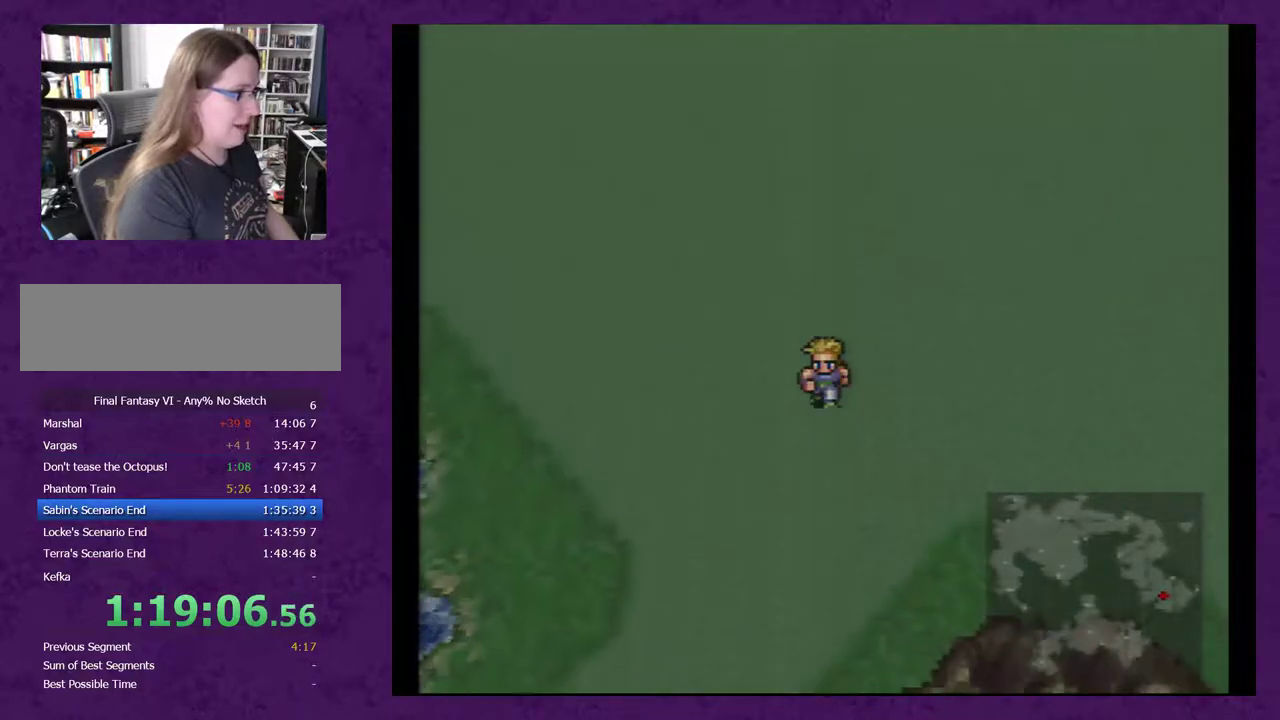
{"buttons": [], "events": [[450, "DPAD_DOWN", "up"]]}
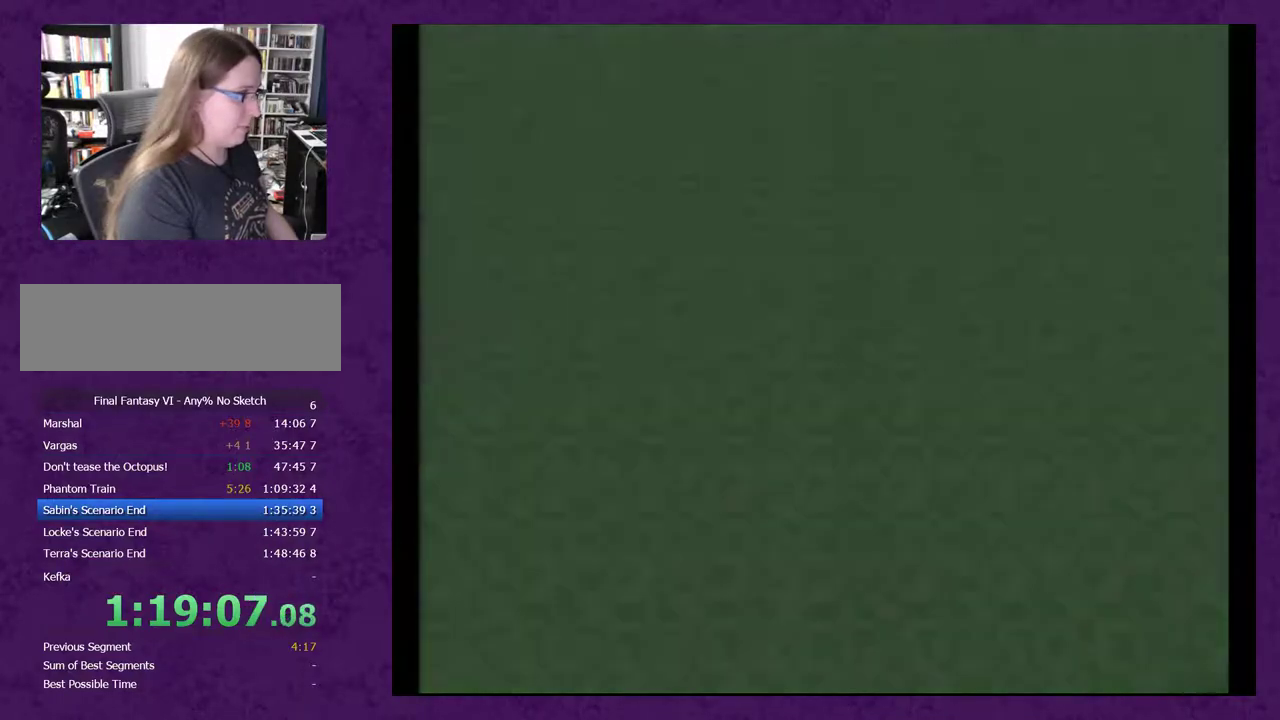
{"buttons": [], "events": []}
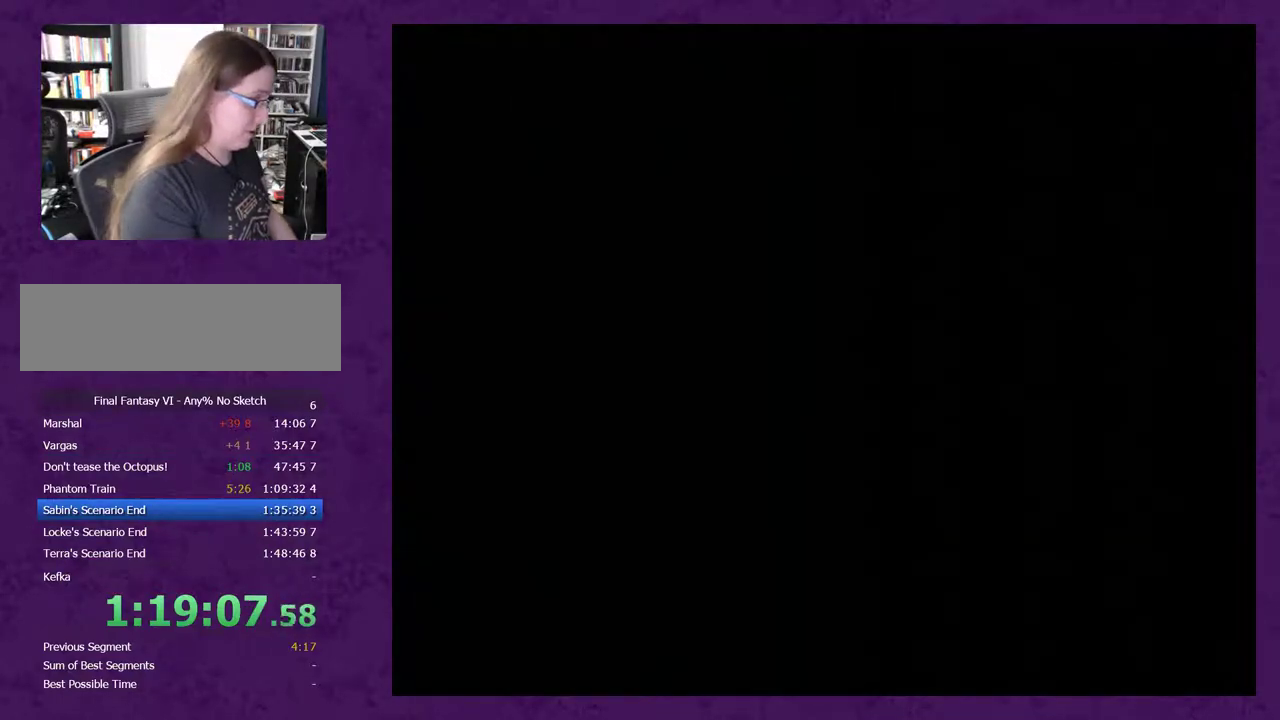
{"buttons": [], "events": []}
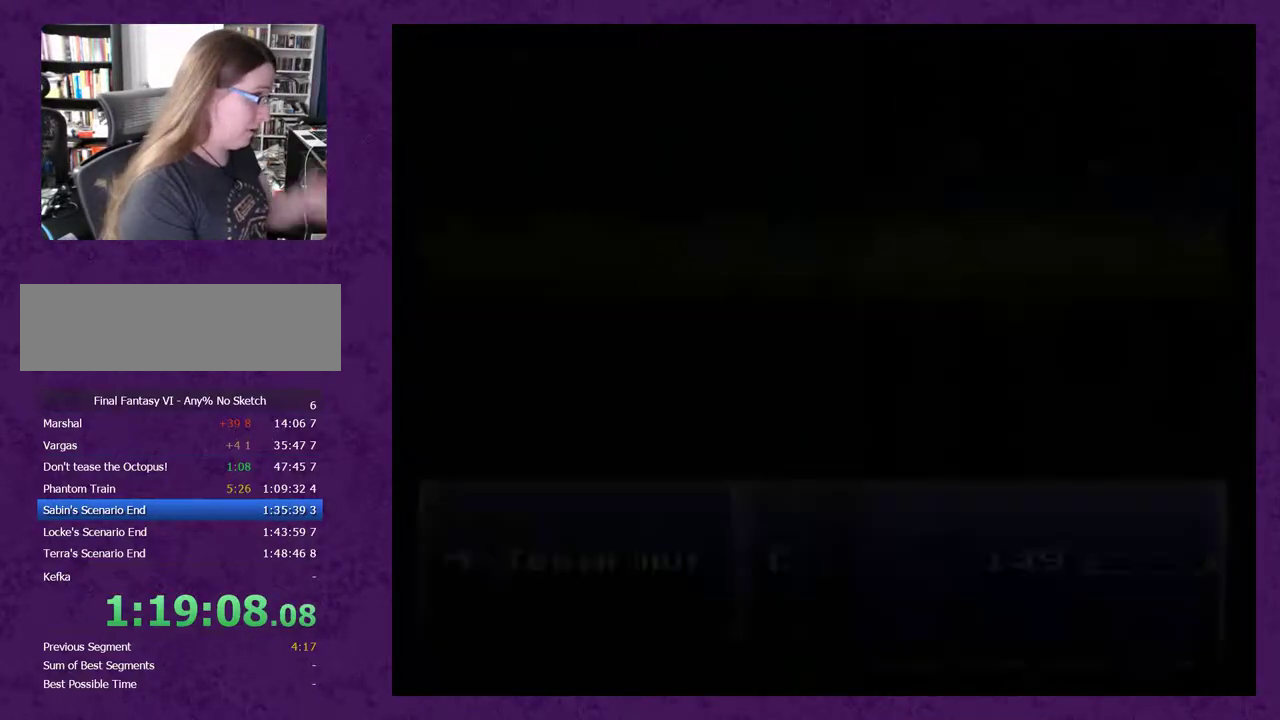
{"buttons": [], "events": []}
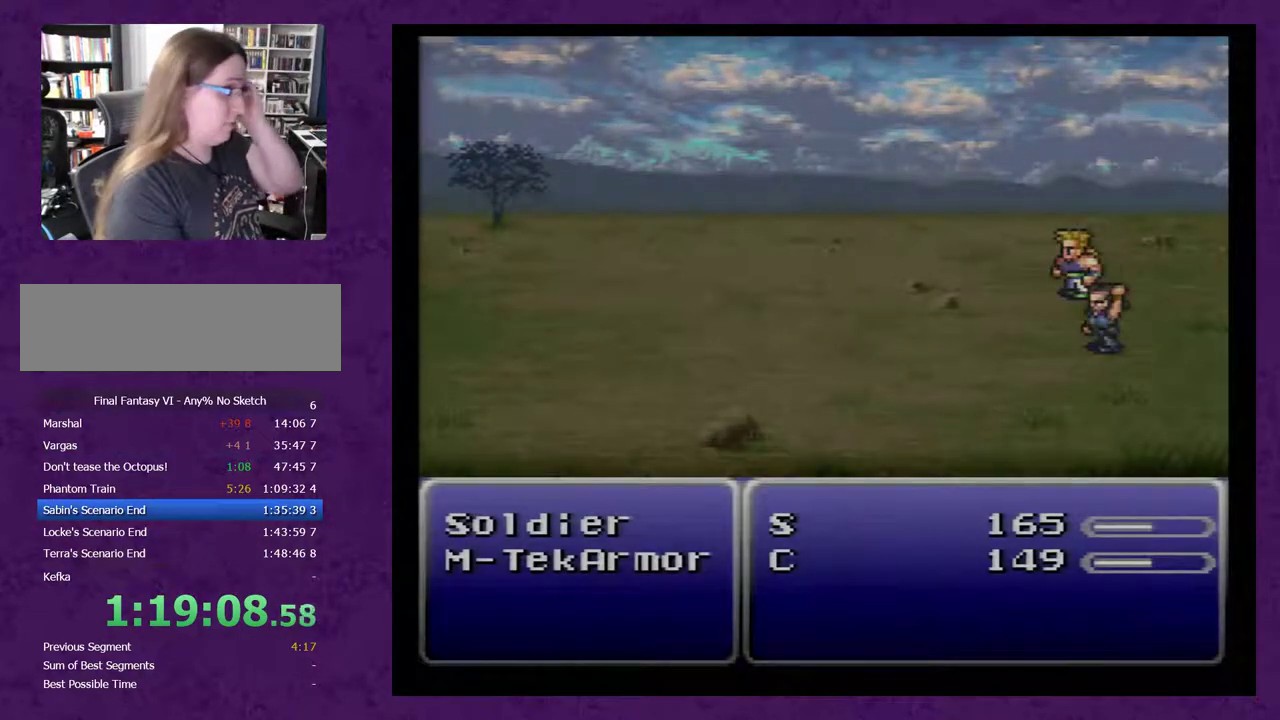
{"buttons": [], "events": []}
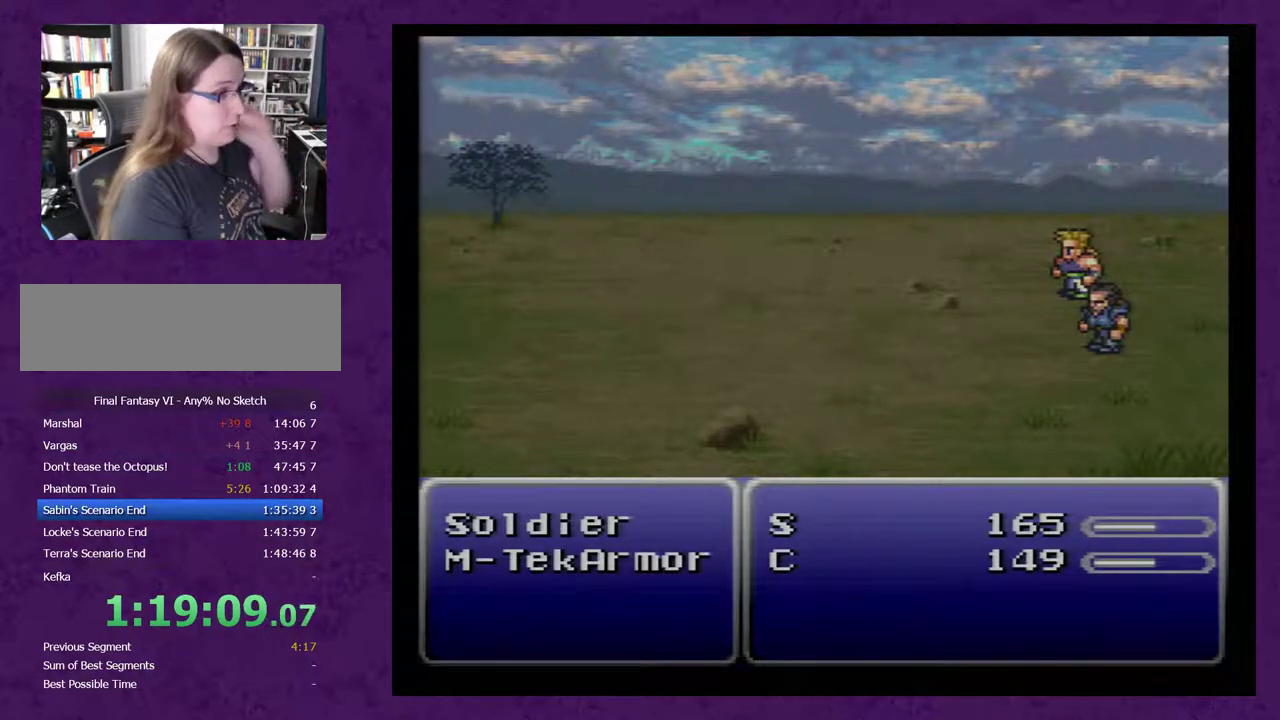
{"buttons": [], "events": []}
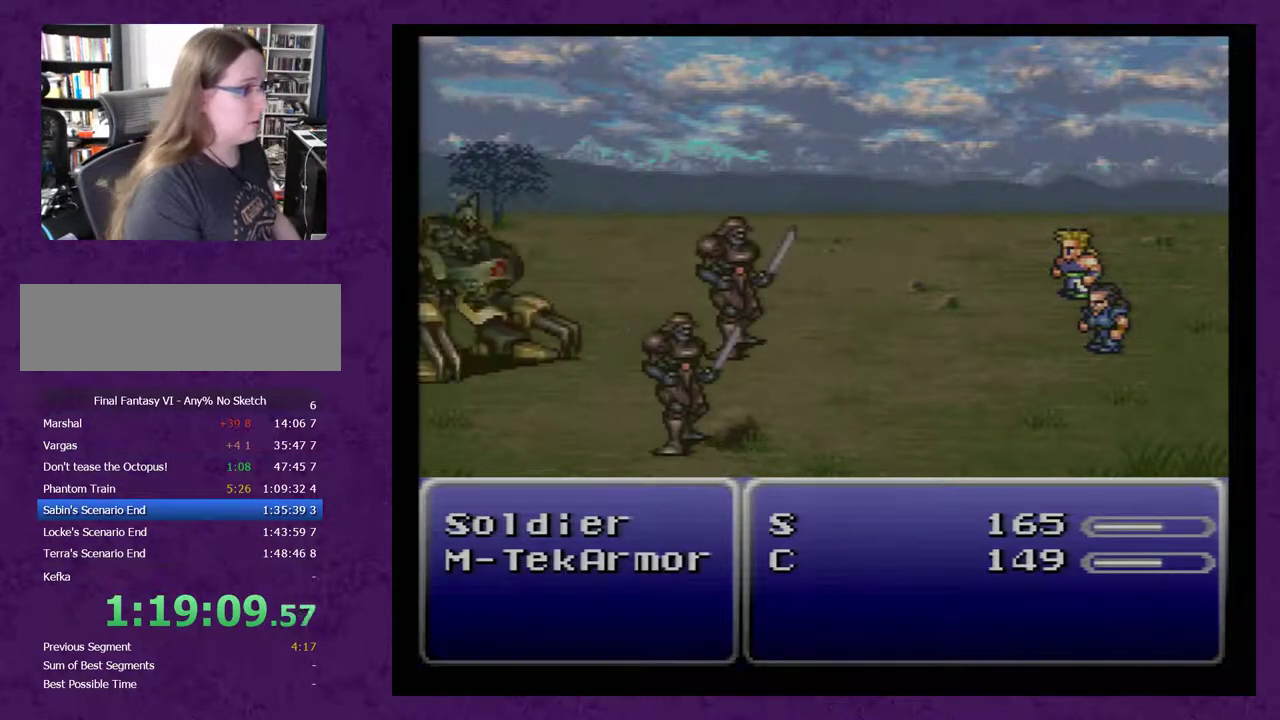
{"buttons": [], "events": []}
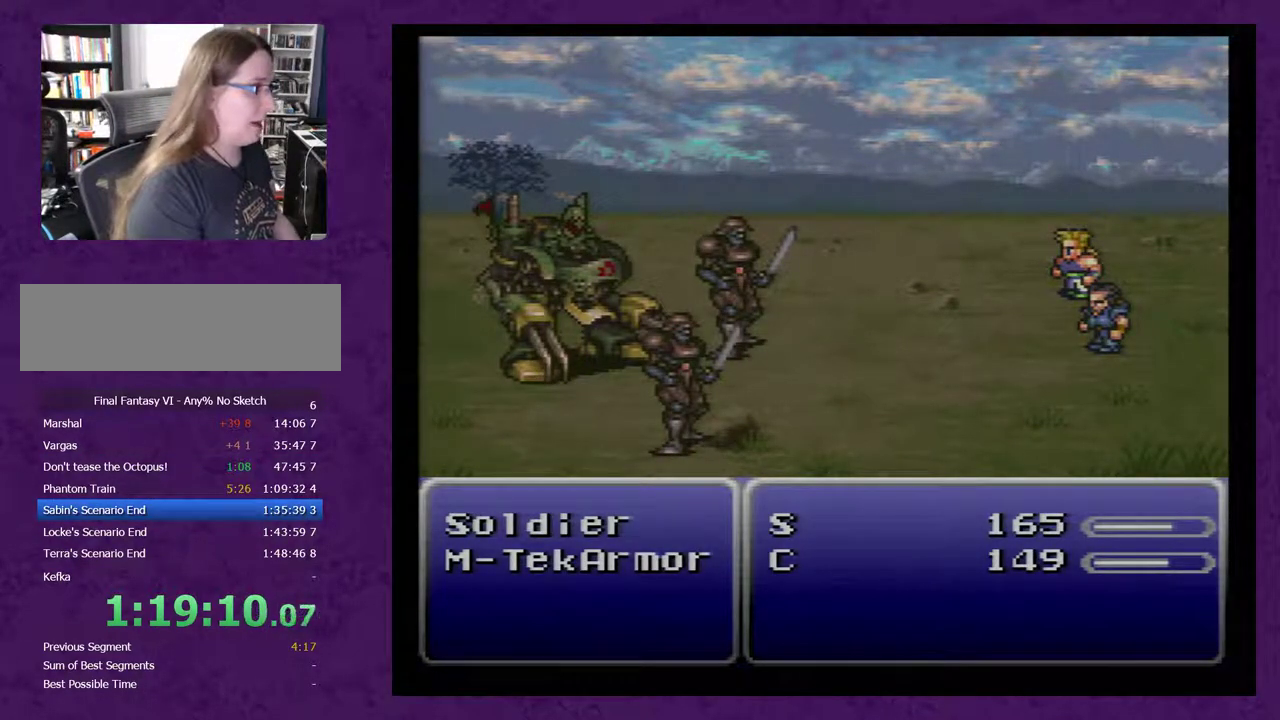
{"buttons": [], "events": []}
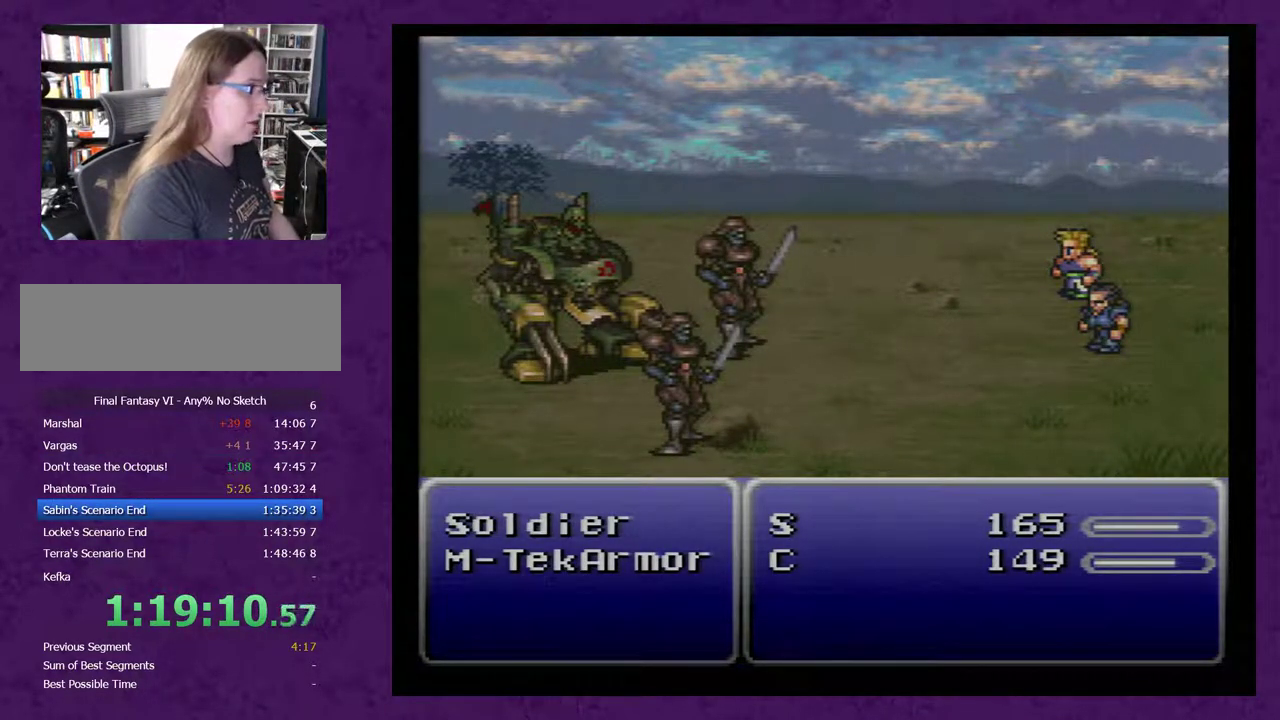
{"buttons": [], "events": []}
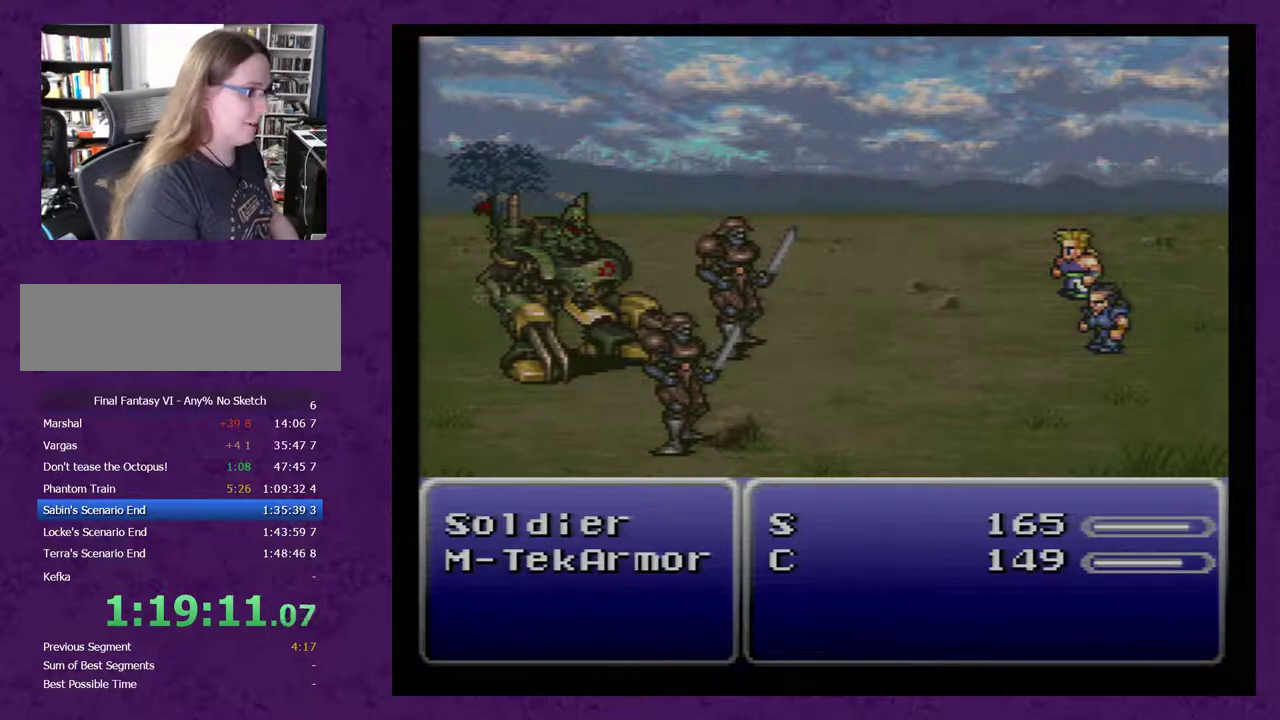
{"buttons": [], "events": []}
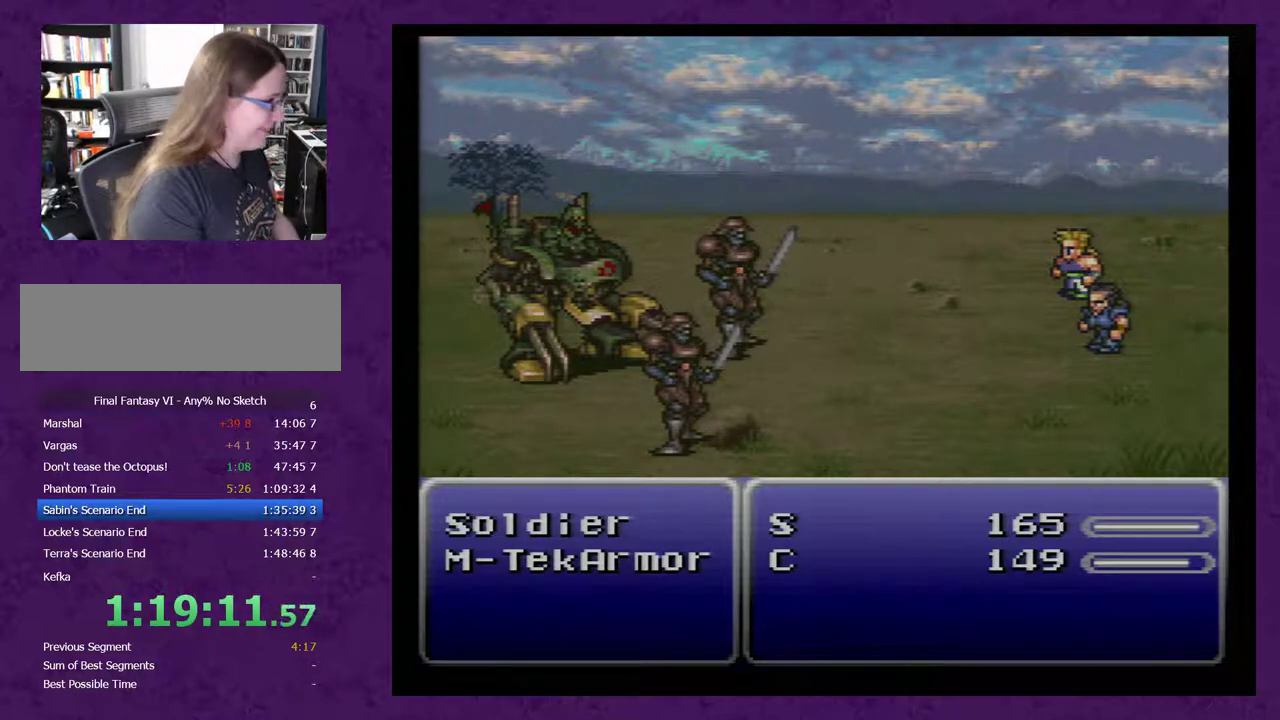
{"buttons": [], "events": []}
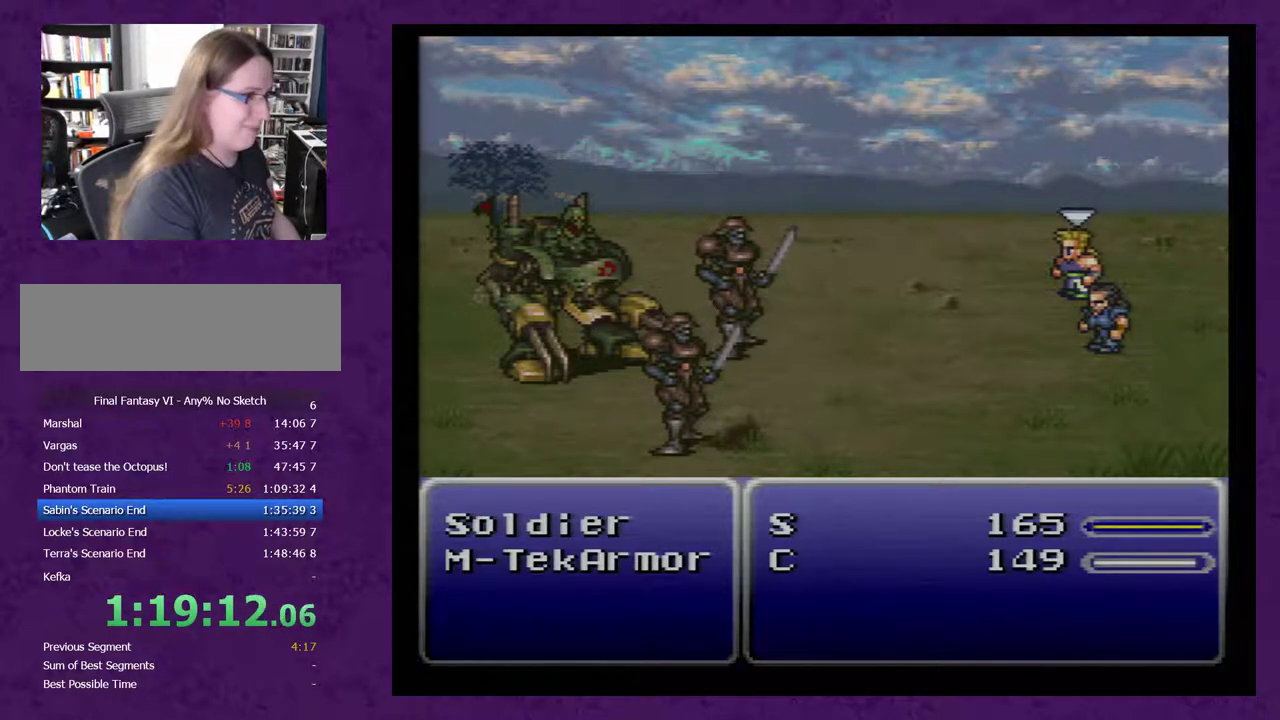
{"buttons": [], "events": [[350, "A", "down"], [467, "A", "up"]]}
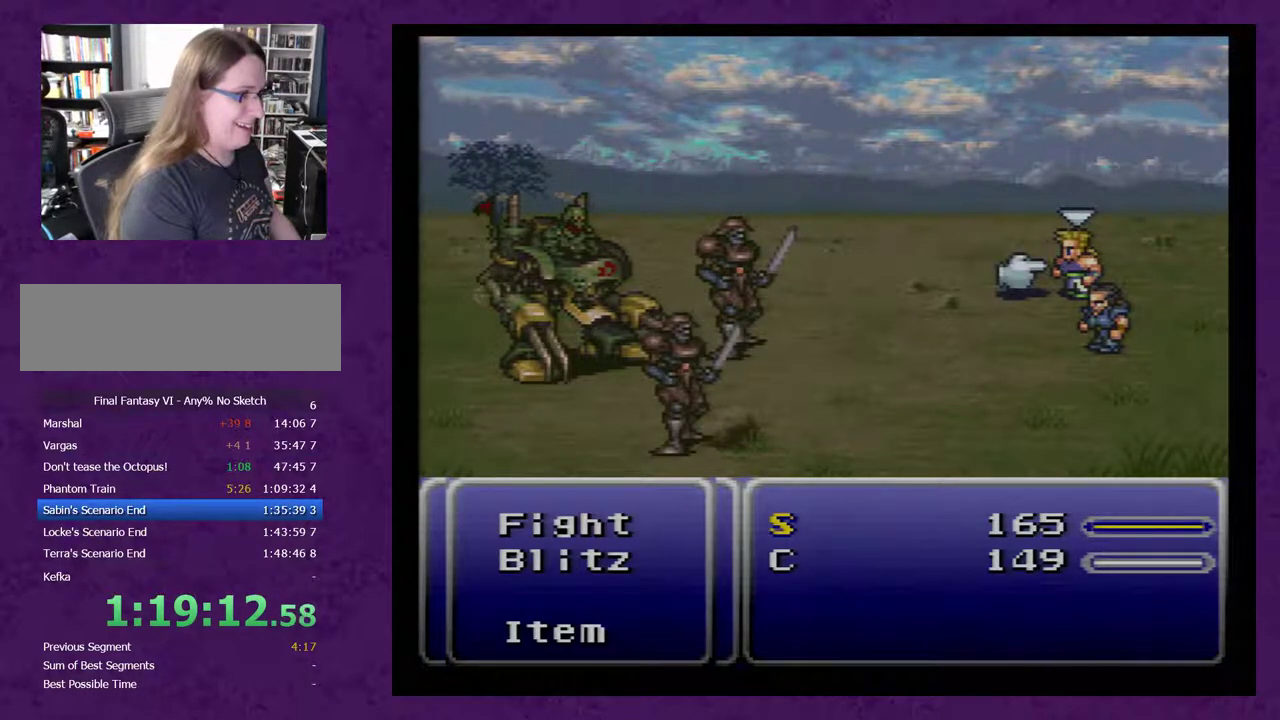
{"buttons": [], "events": [[33, "DPAD_DOWN", "down"], [133, "DPAD_DOWN", "up"], [167, "DPAD_DOWN", "down"], [250, "DPAD_DOWN", "up"], [350, "DPAD_LEFT", "down"], [500, "DPAD_LEFT", "up"]]}
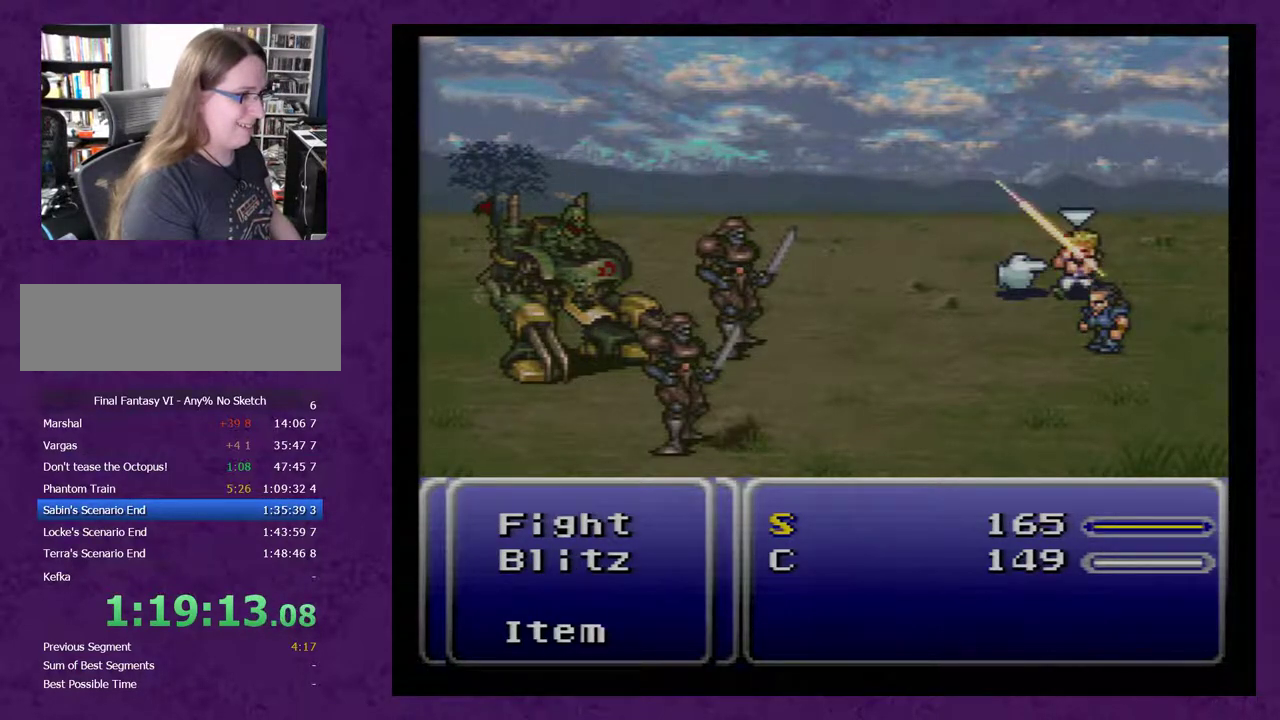
{"buttons": [], "events": [[33, "A", "down"], [117, "A", "up"]]}
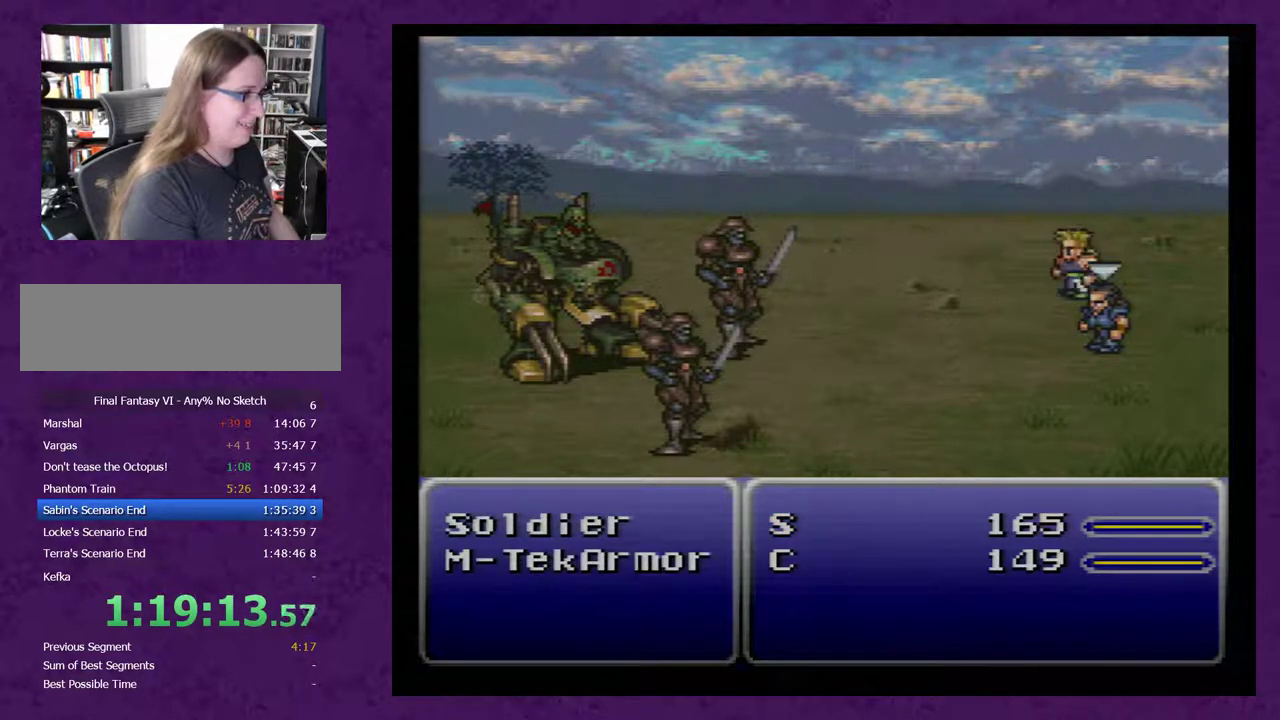
{"buttons": [], "events": []}
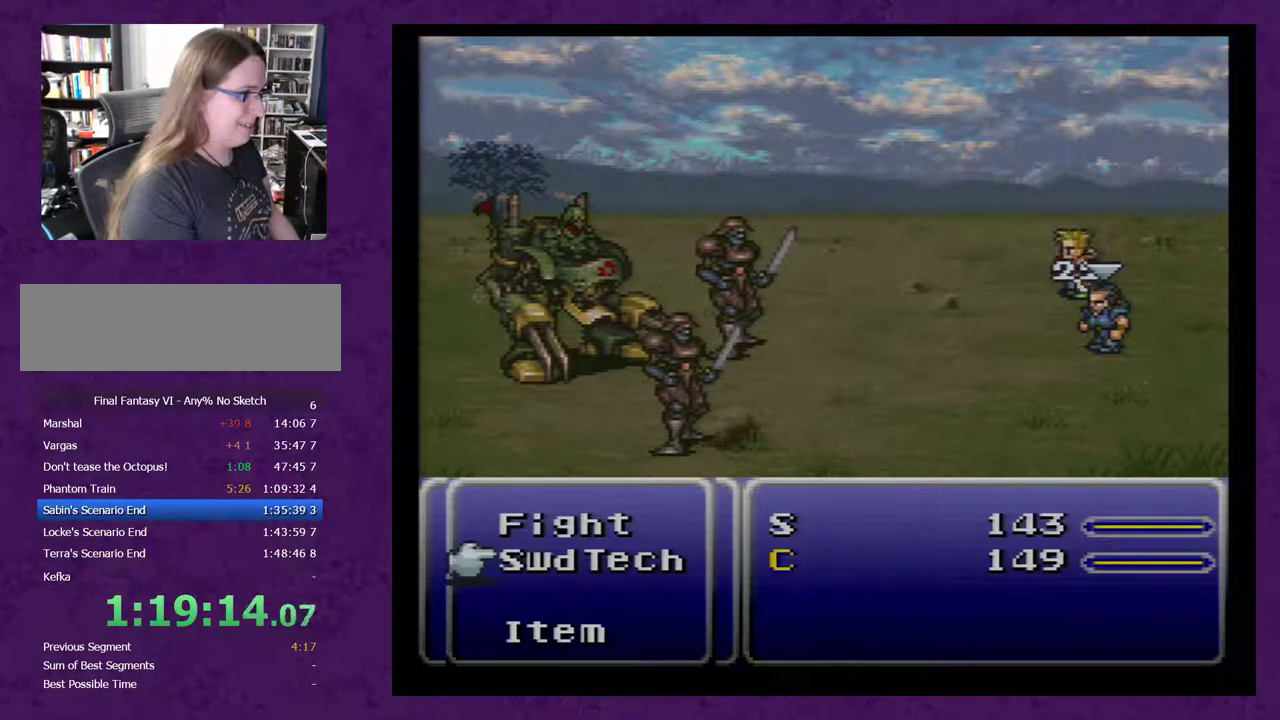
{"buttons": ["A"], "events": [[17, "A", "down"]]}
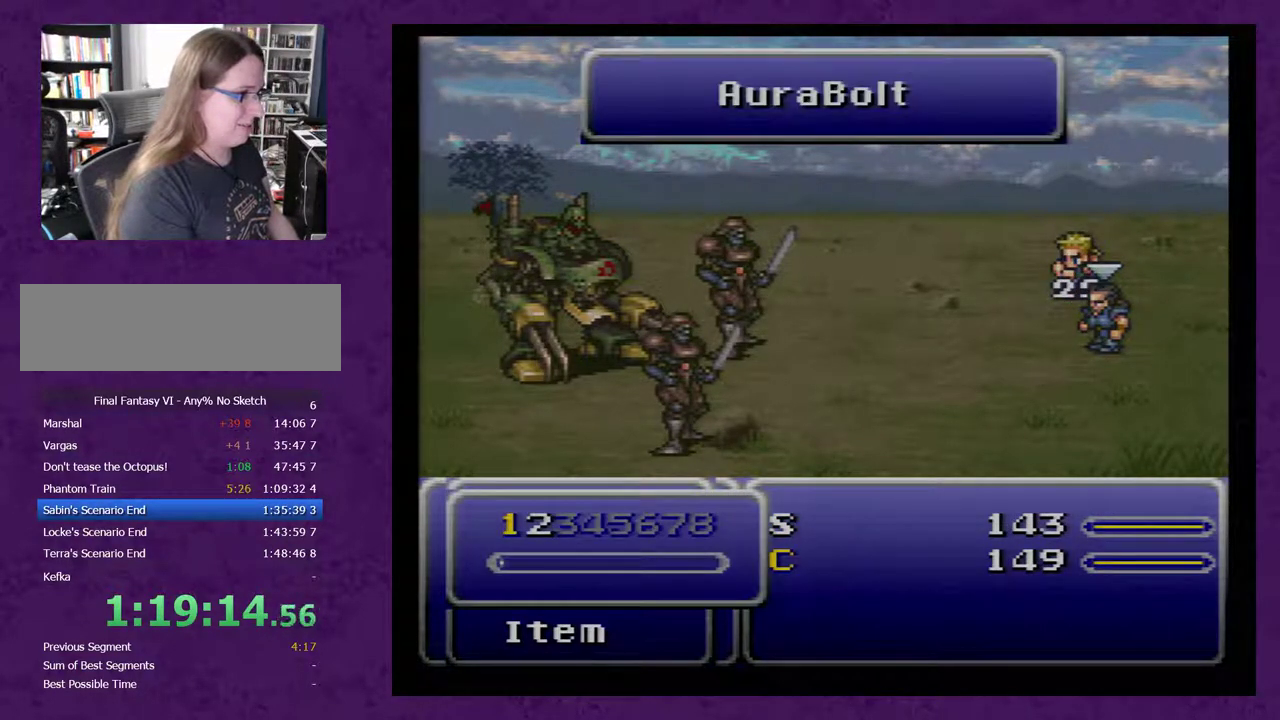
{"buttons": ["A"], "events": []}
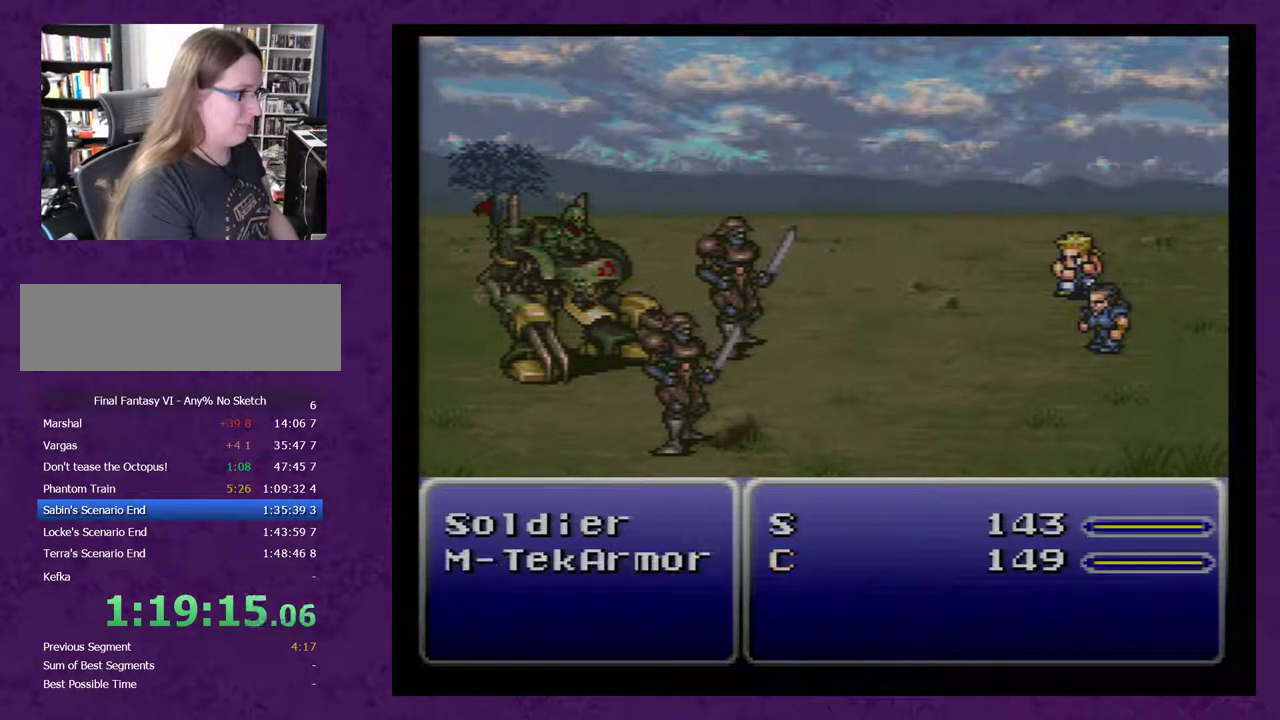
{"buttons": ["A"], "events": []}